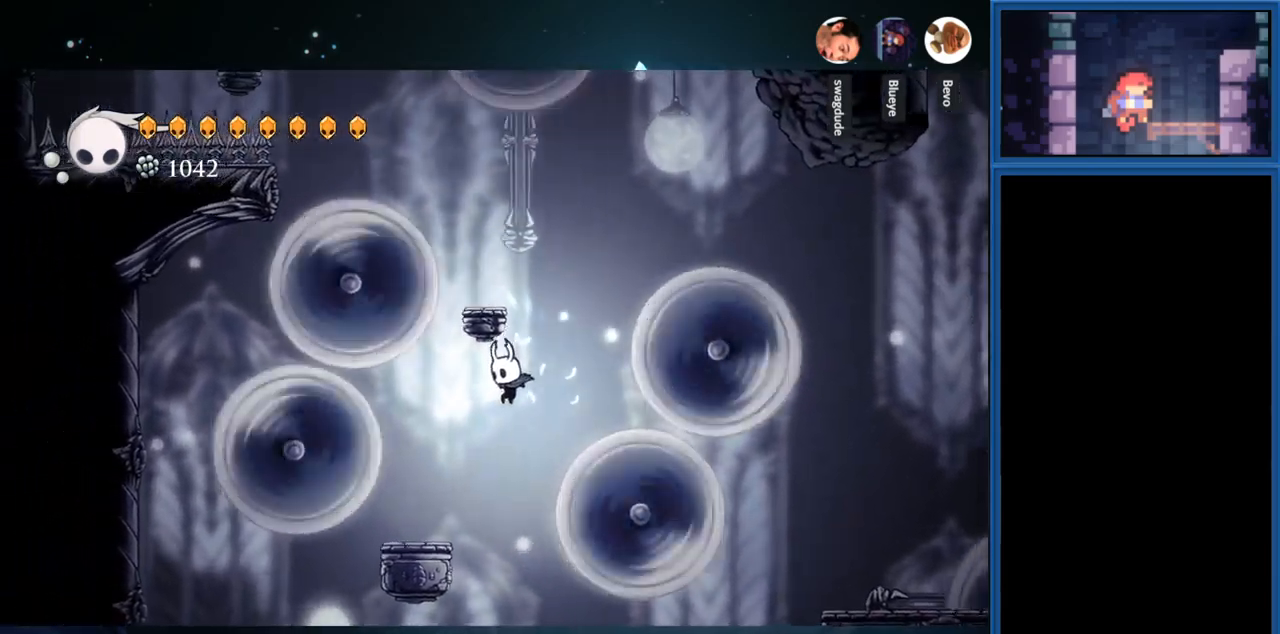
Gameplay with a controller (PlayStation layout); each line is a JSON object with the inputs held at the frame after it. "events" lists button and stick changes between this image and that frame as [ms after this image, input, new state], when the widget could be followed in between. Not read: L3 R3 left_stick.
{"buttons": [], "right_stick": "center", "events": [[50, "DPAD_LEFT", "down"], [183, "CROSS", "up"], [317, "DPAD_LEFT", "up"]]}
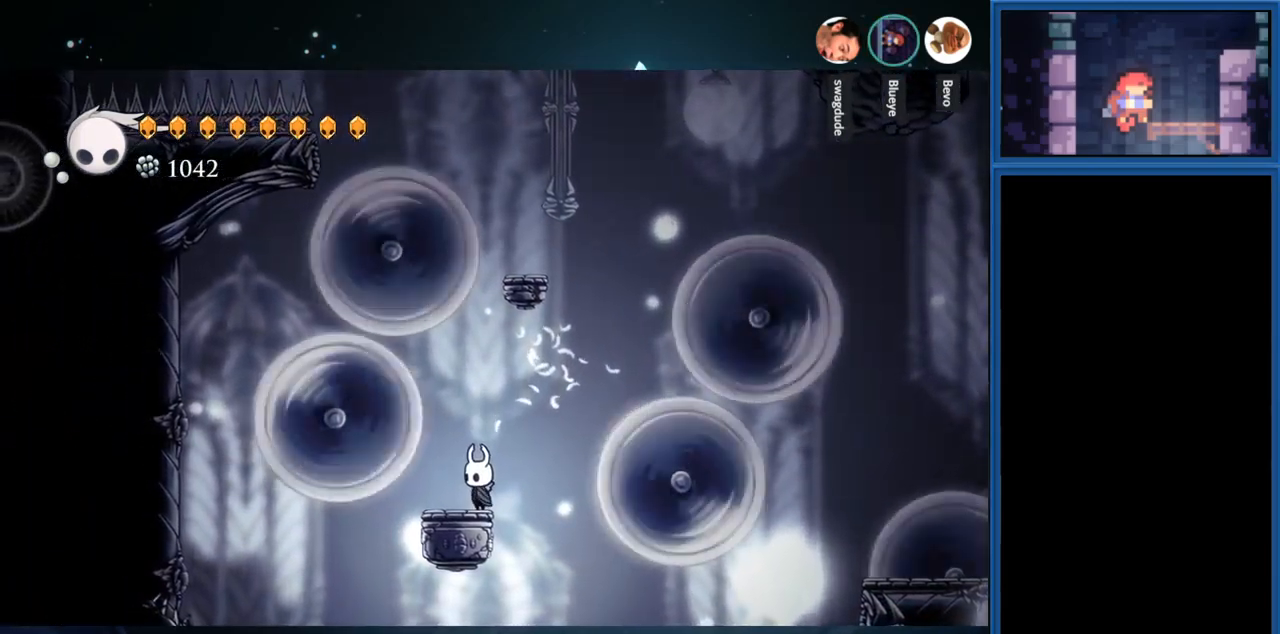
{"buttons": [], "right_stick": "center", "events": []}
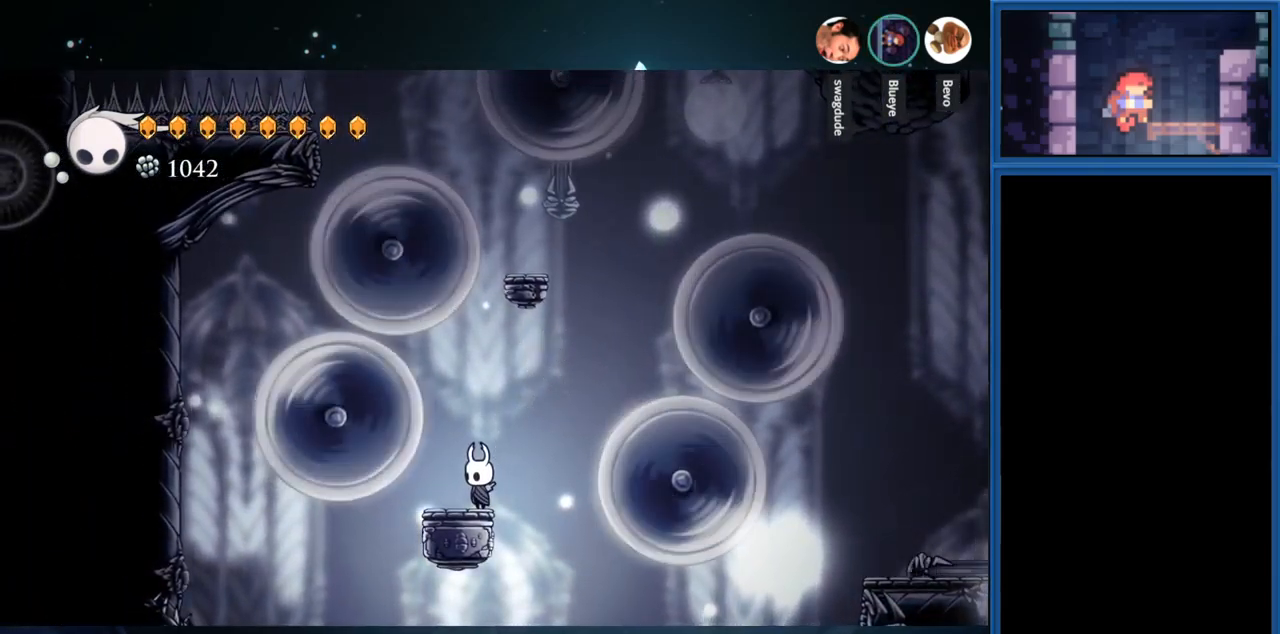
{"buttons": ["CROSS", "DPAD_RIGHT"], "right_stick": "center", "events": [[183, "DPAD_RIGHT", "down"], [233, "CROSS", "down"]]}
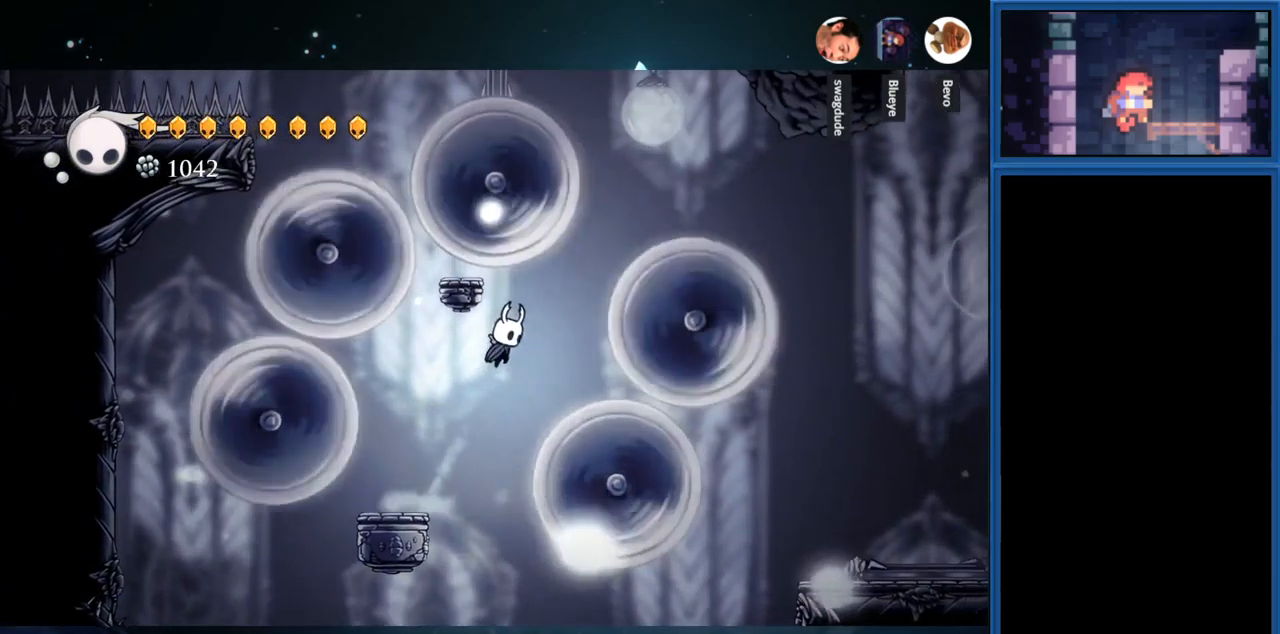
{"buttons": ["CROSS", "DPAD_LEFT"], "right_stick": "center", "events": [[17, "DPAD_RIGHT", "up"], [50, "CROSS", "up"], [133, "CROSS", "down"], [483, "DPAD_LEFT", "down"]]}
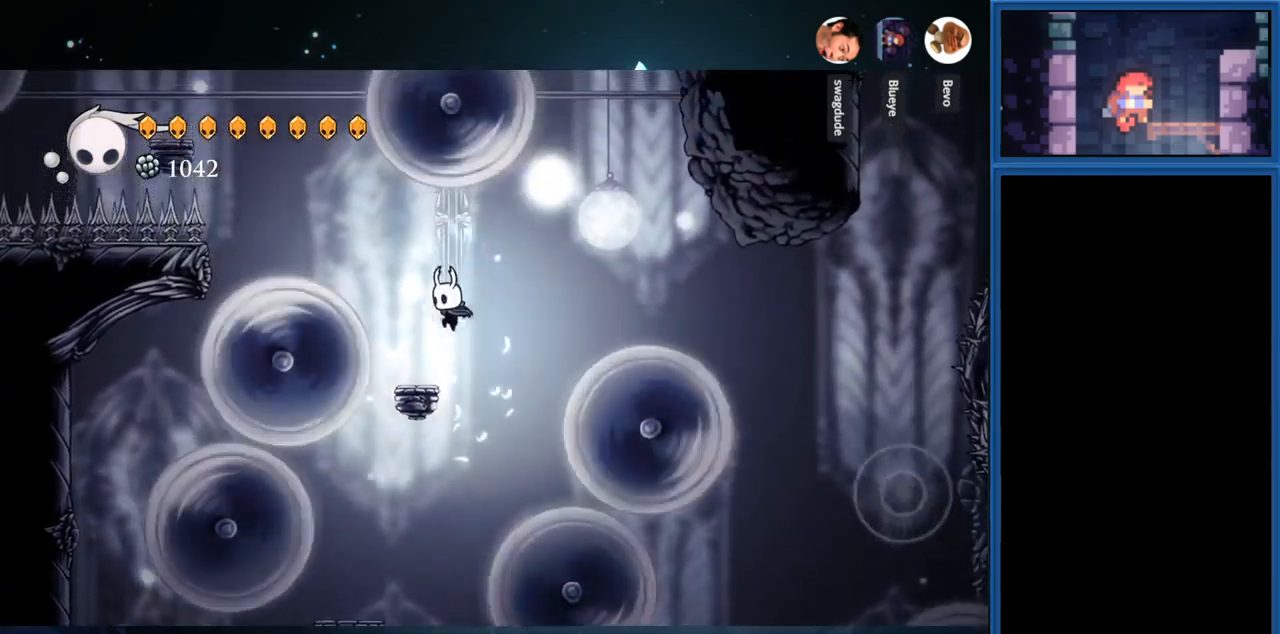
{"buttons": [], "right_stick": "center", "events": [[50, "CROSS", "up"], [100, "DPAD_LEFT", "up"]]}
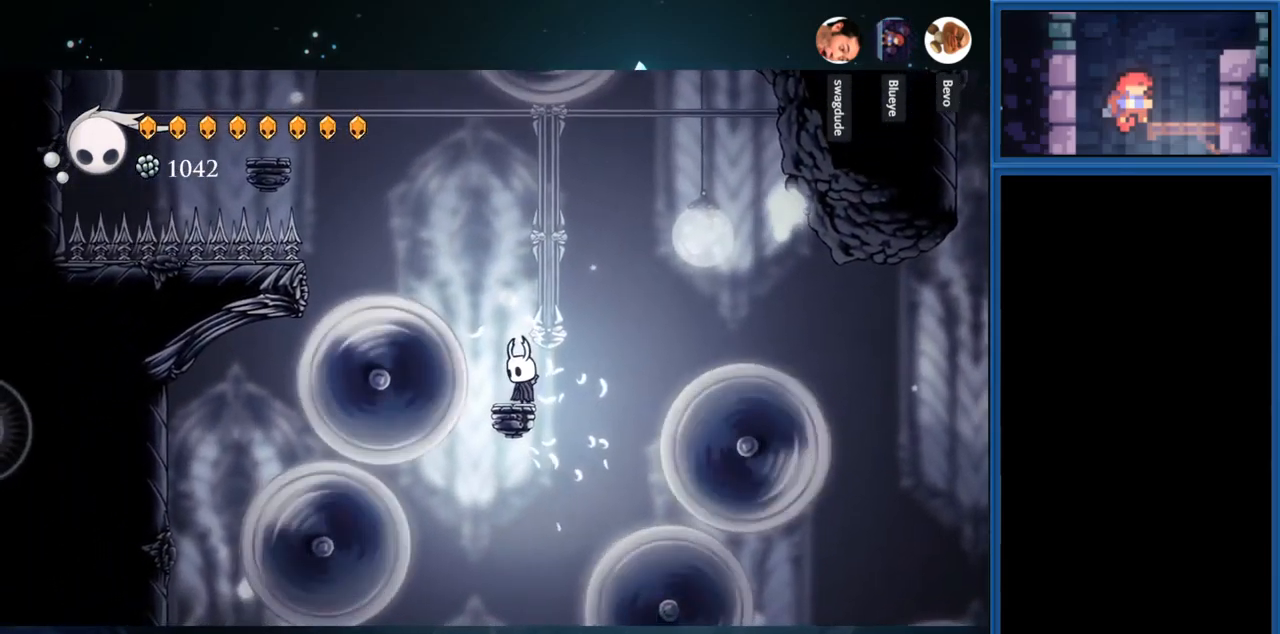
{"buttons": ["CROSS", "DPAD_RIGHT"], "right_stick": "center", "events": [[83, "DPAD_RIGHT", "down"], [100, "CROSS", "down"]]}
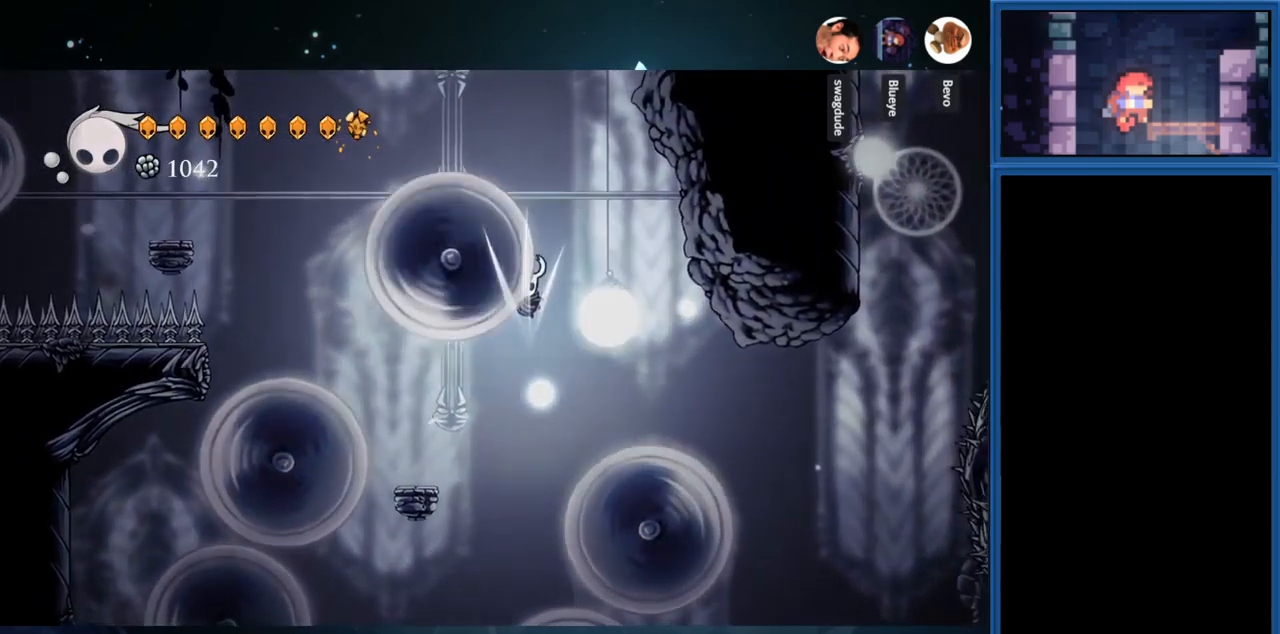
{"buttons": [], "right_stick": "center", "events": [[117, "CROSS", "up"], [150, "DPAD_RIGHT", "up"], [233, "CROSS", "down"], [450, "CROSS", "up"]]}
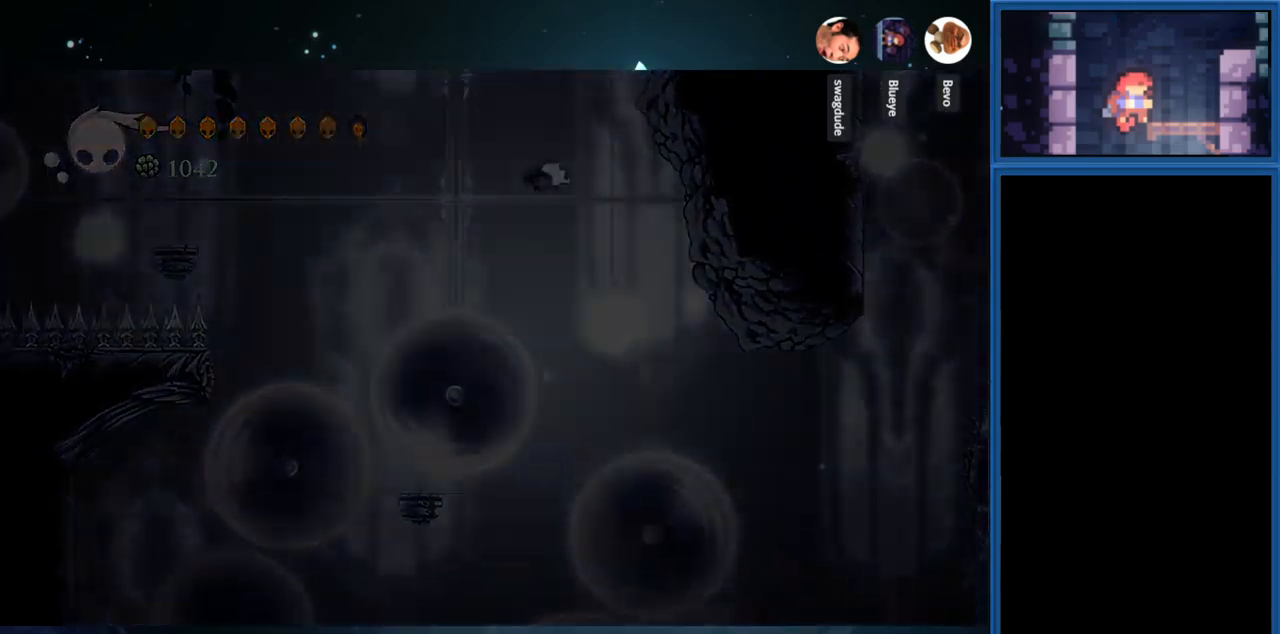
{"buttons": [], "right_stick": "center", "events": []}
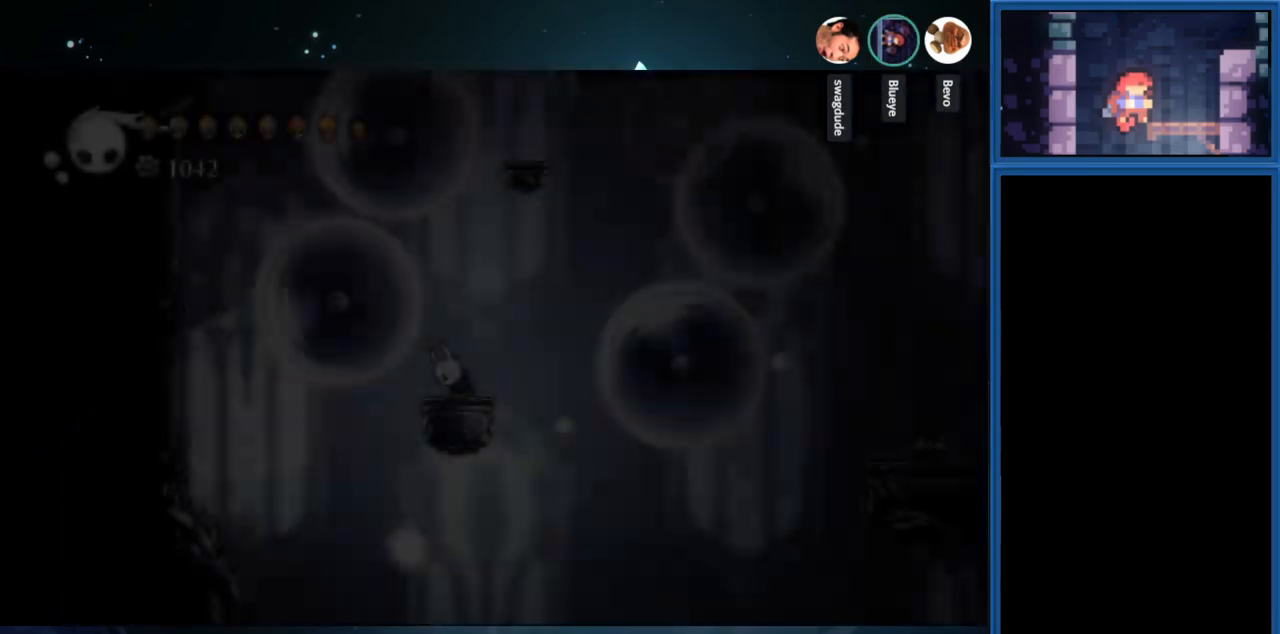
{"buttons": [], "right_stick": "center", "events": []}
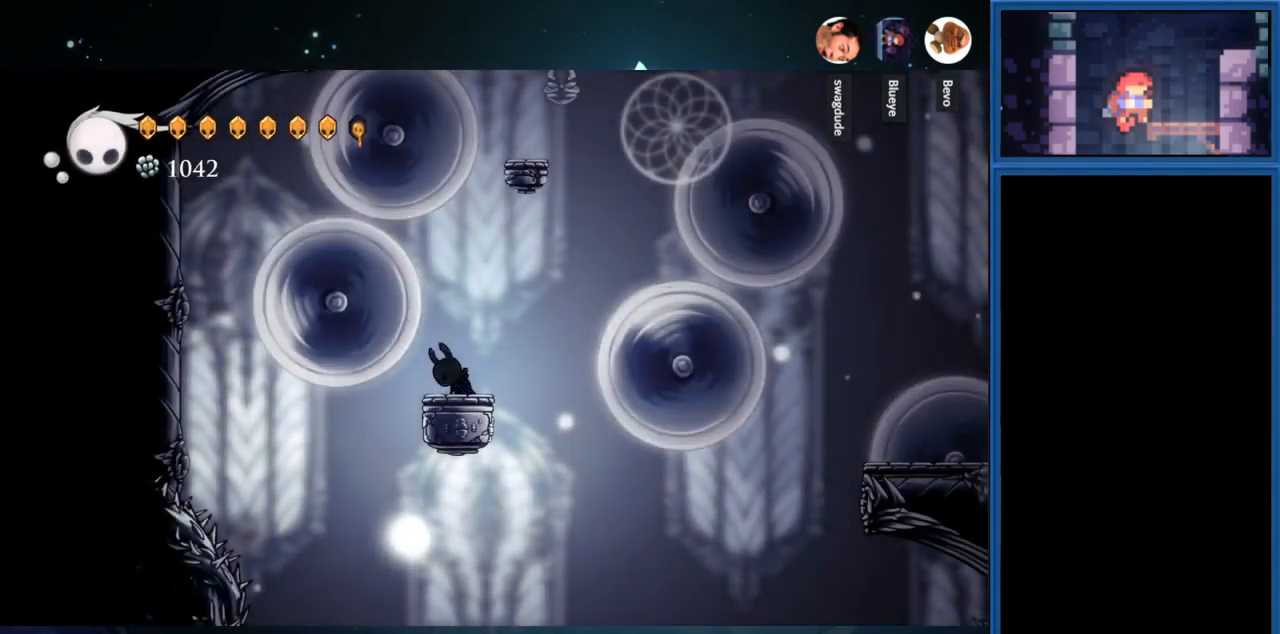
{"buttons": [], "right_stick": "center", "events": []}
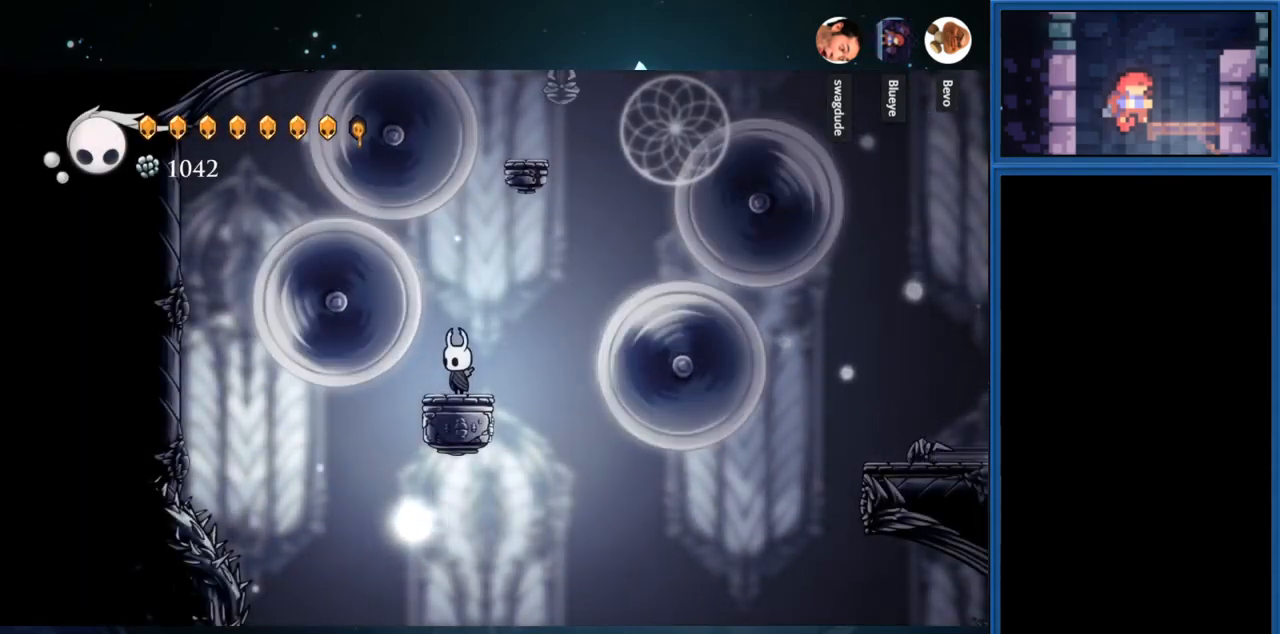
{"buttons": [], "right_stick": "center", "events": []}
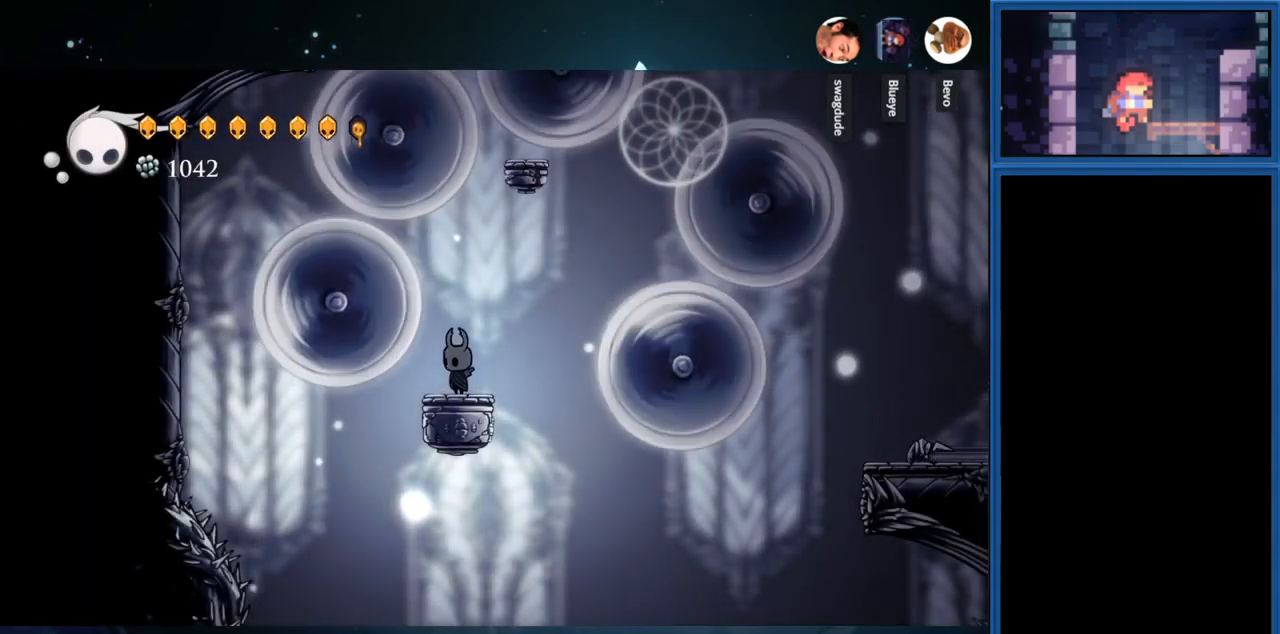
{"buttons": ["DPAD_UP"], "right_stick": "center", "events": [[167, "DPAD_UP", "down"]]}
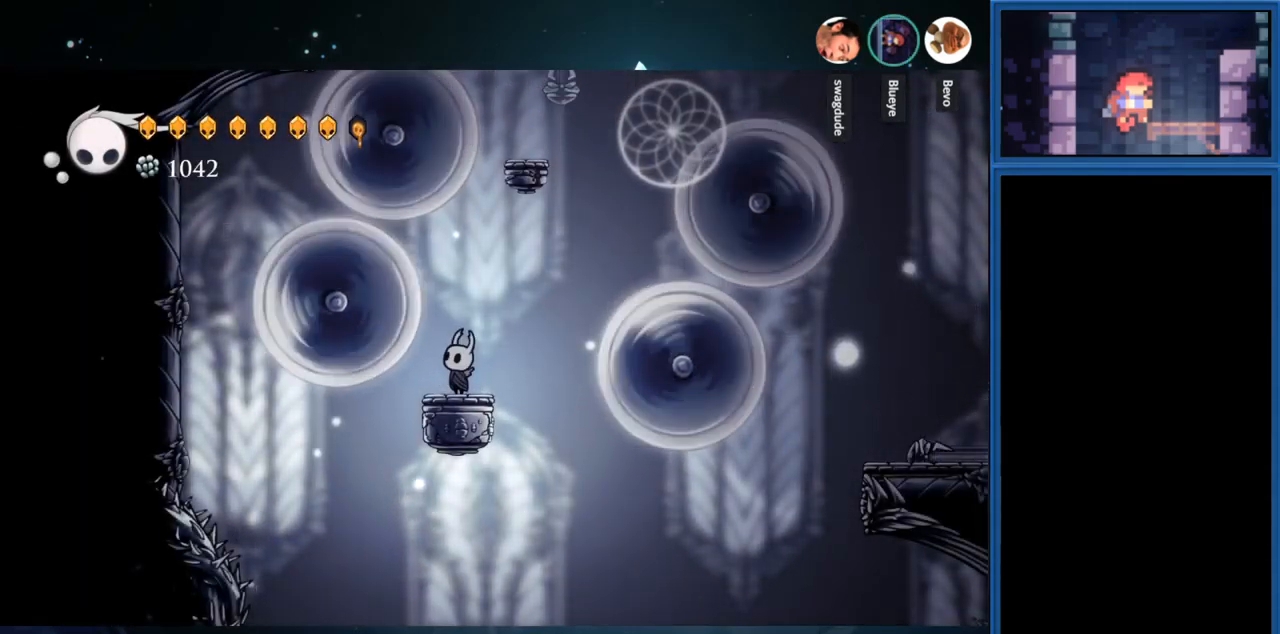
{"buttons": ["DPAD_UP"], "right_stick": "center", "events": []}
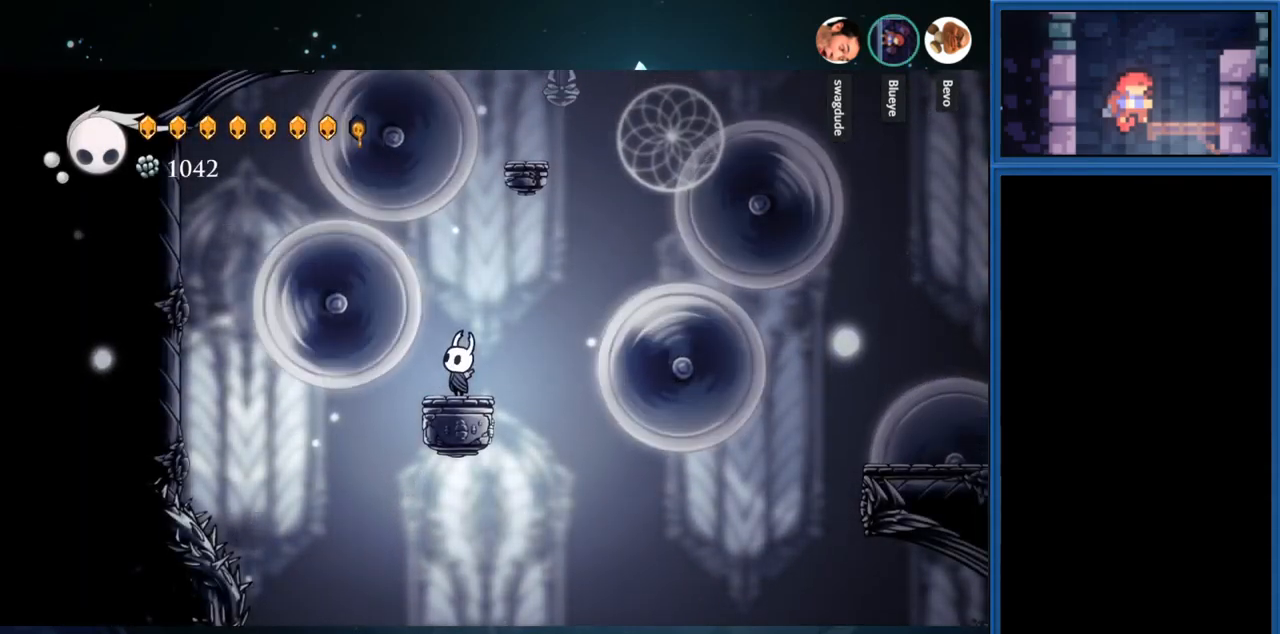
{"buttons": ["DPAD_UP"], "right_stick": "center", "events": []}
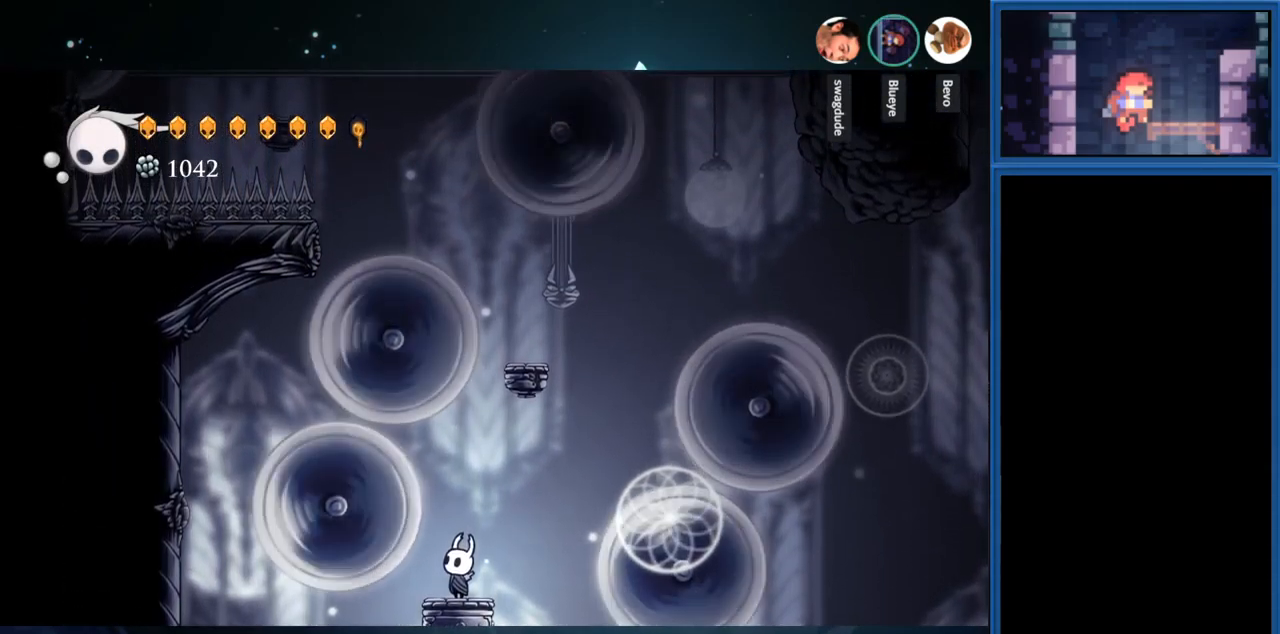
{"buttons": ["DPAD_UP"], "right_stick": "center", "events": []}
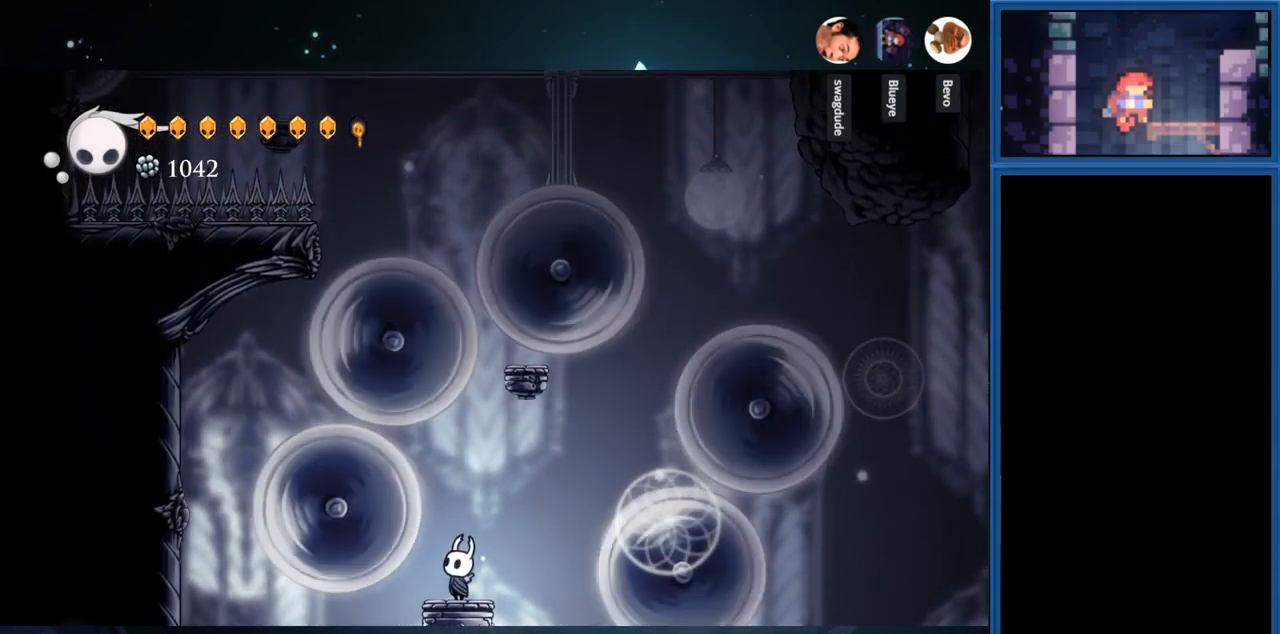
{"buttons": ["DPAD_UP"], "right_stick": "center", "events": []}
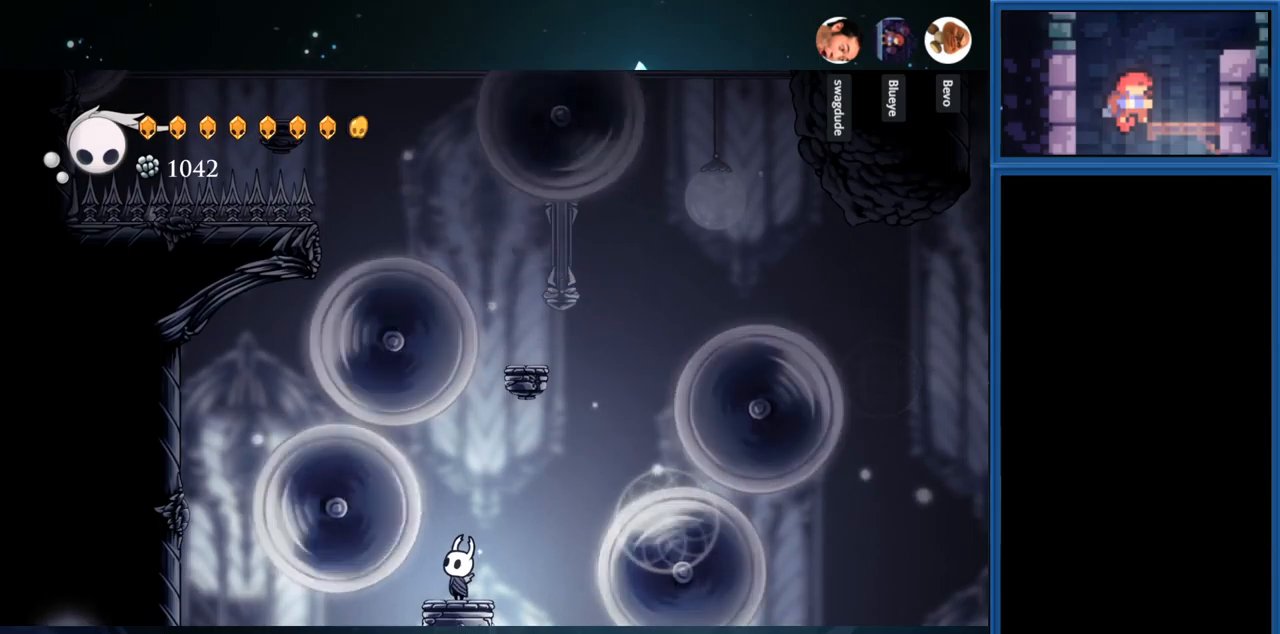
{"buttons": [], "right_stick": "center", "events": [[117, "DPAD_UP", "up"]]}
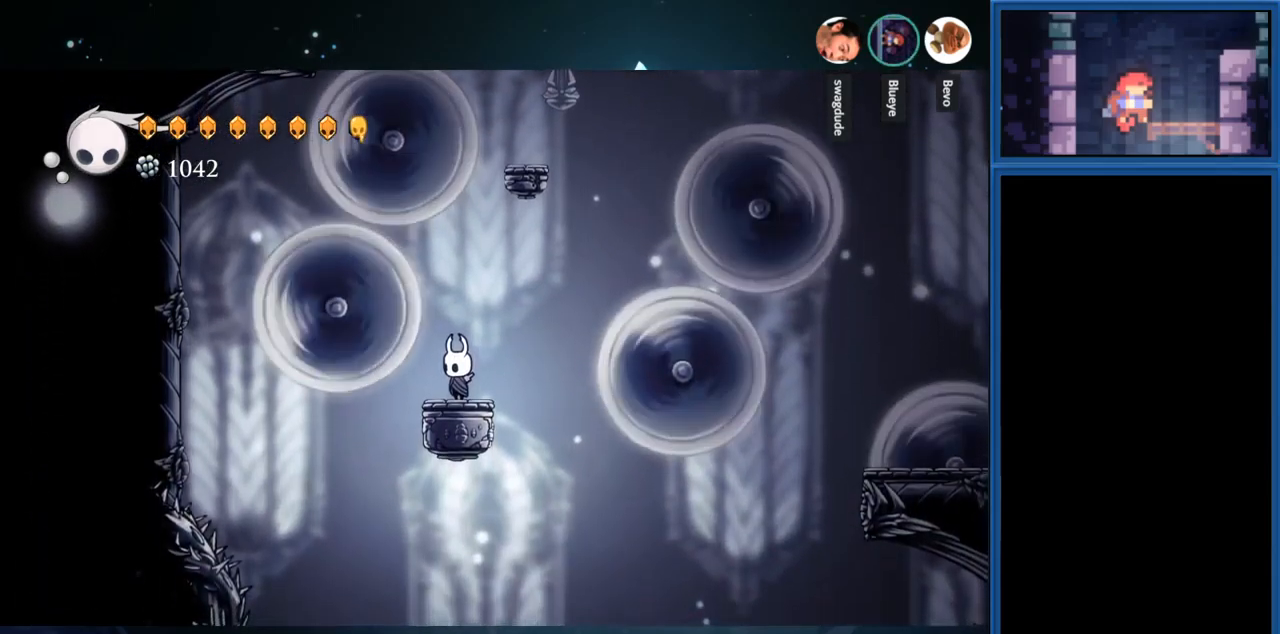
{"buttons": [], "right_stick": "center", "events": []}
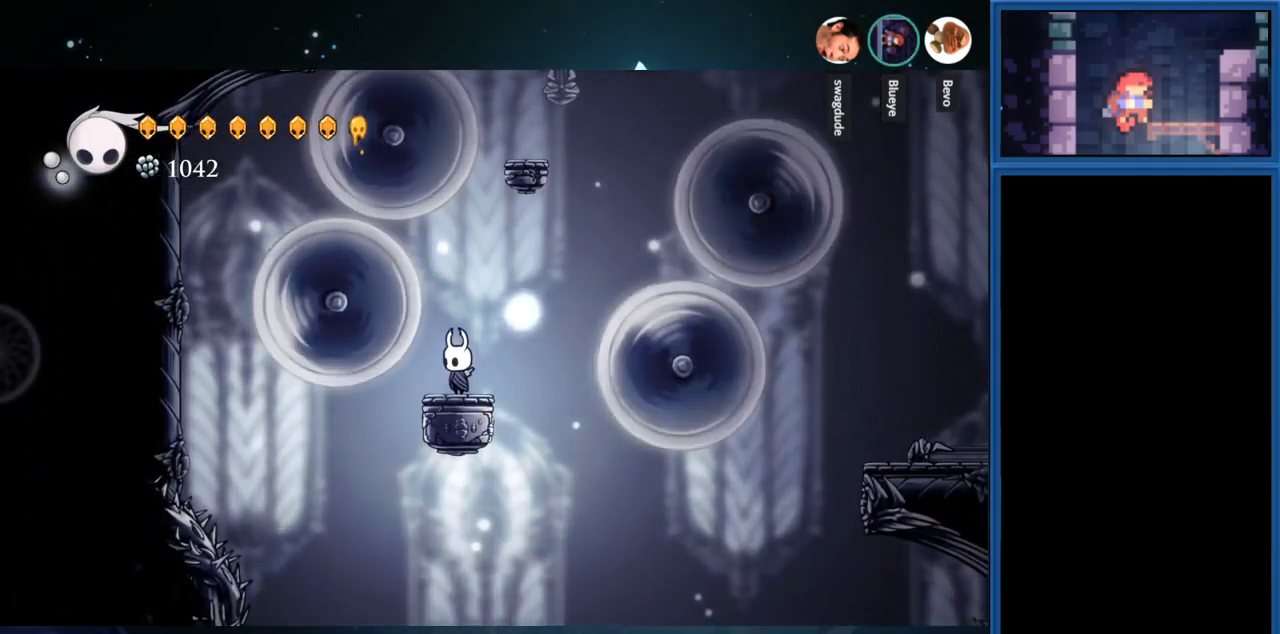
{"buttons": ["CROSS", "DPAD_RIGHT"], "right_stick": "center", "events": [[350, "DPAD_RIGHT", "down"], [417, "CROSS", "down"]]}
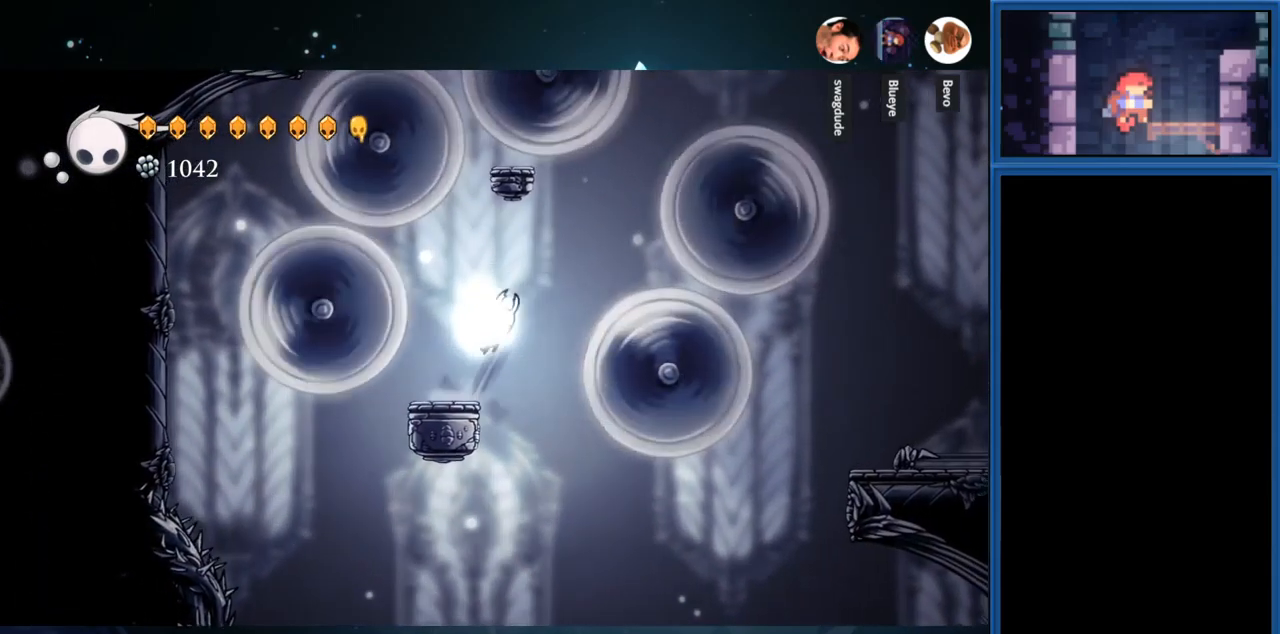
{"buttons": ["CROSS"], "right_stick": "center", "events": [[167, "CROSS", "up"], [267, "DPAD_RIGHT", "up"], [284, "CROSS", "down"]]}
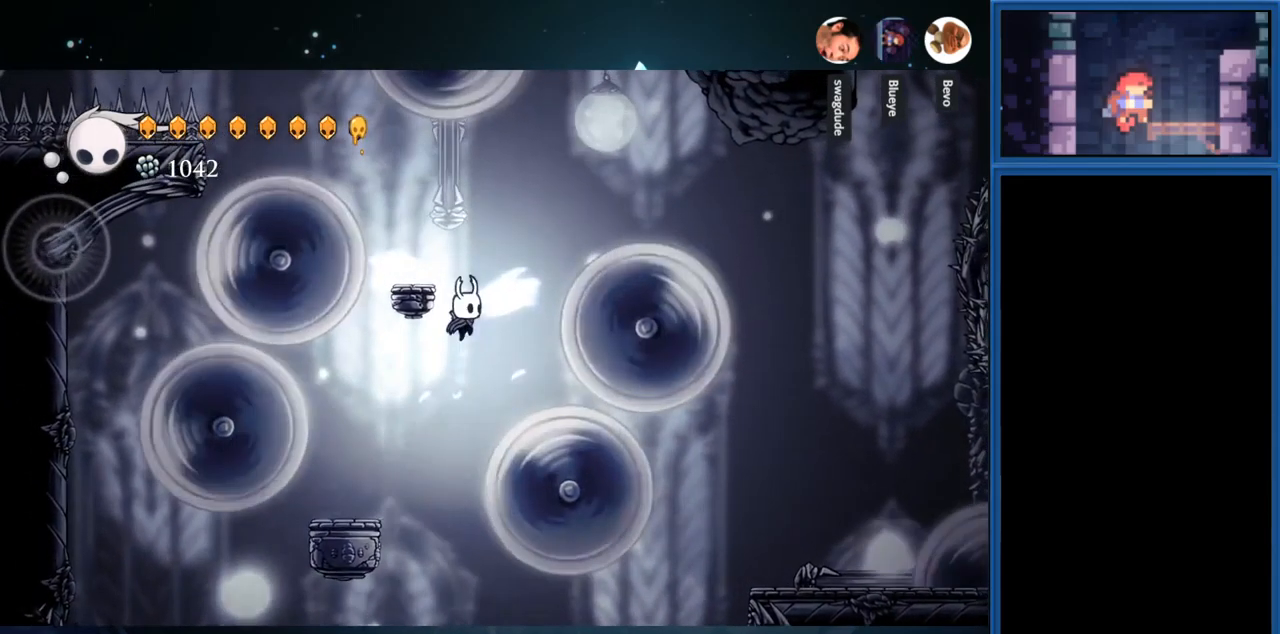
{"buttons": ["CROSS"], "right_stick": "center", "events": [[134, "DPAD_LEFT", "down"], [267, "CROSS", "up"], [267, "DPAD_LEFT", "up"], [467, "CROSS", "down"]]}
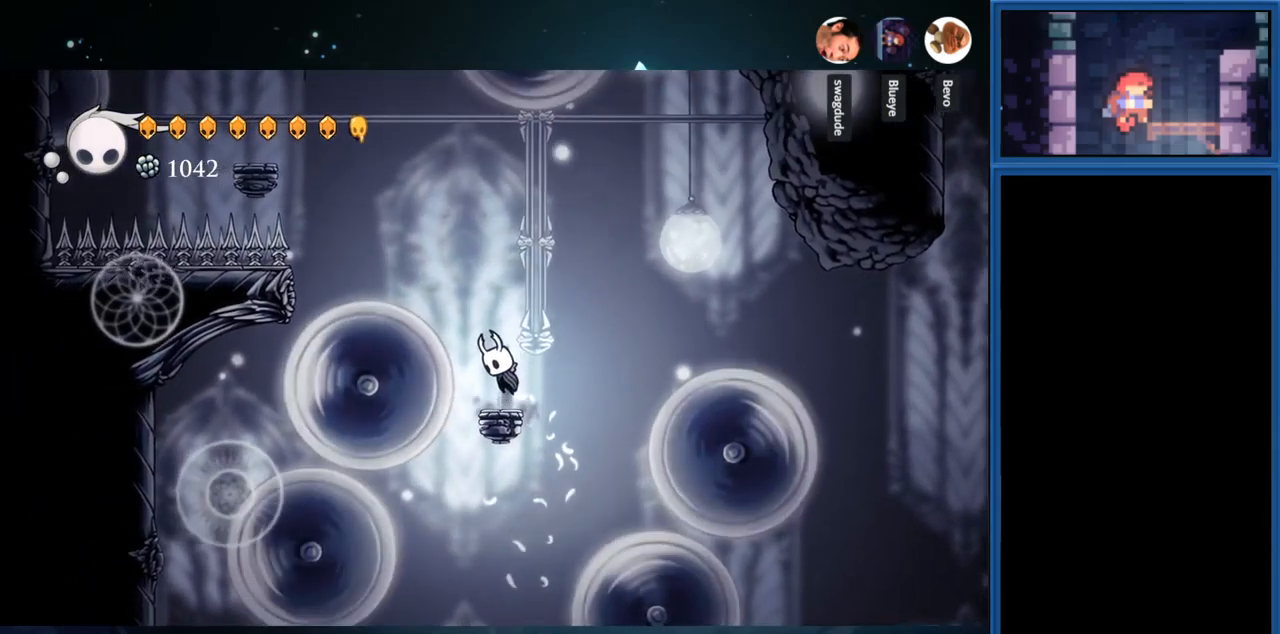
{"buttons": ["CROSS", "DPAD_LEFT"], "right_stick": "center", "events": [[50, "DPAD_LEFT", "down"], [350, "CROSS", "up"], [417, "CROSS", "down"]]}
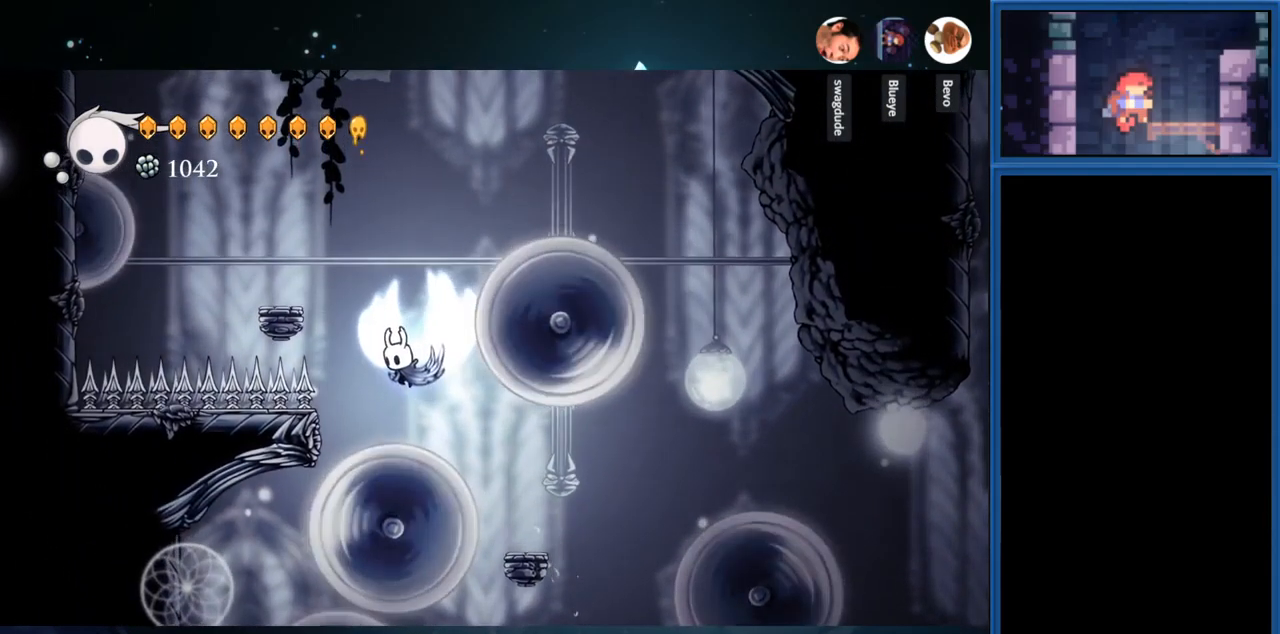
{"buttons": [], "right_stick": "center", "events": [[350, "CROSS", "up"], [434, "DPAD_LEFT", "up"]]}
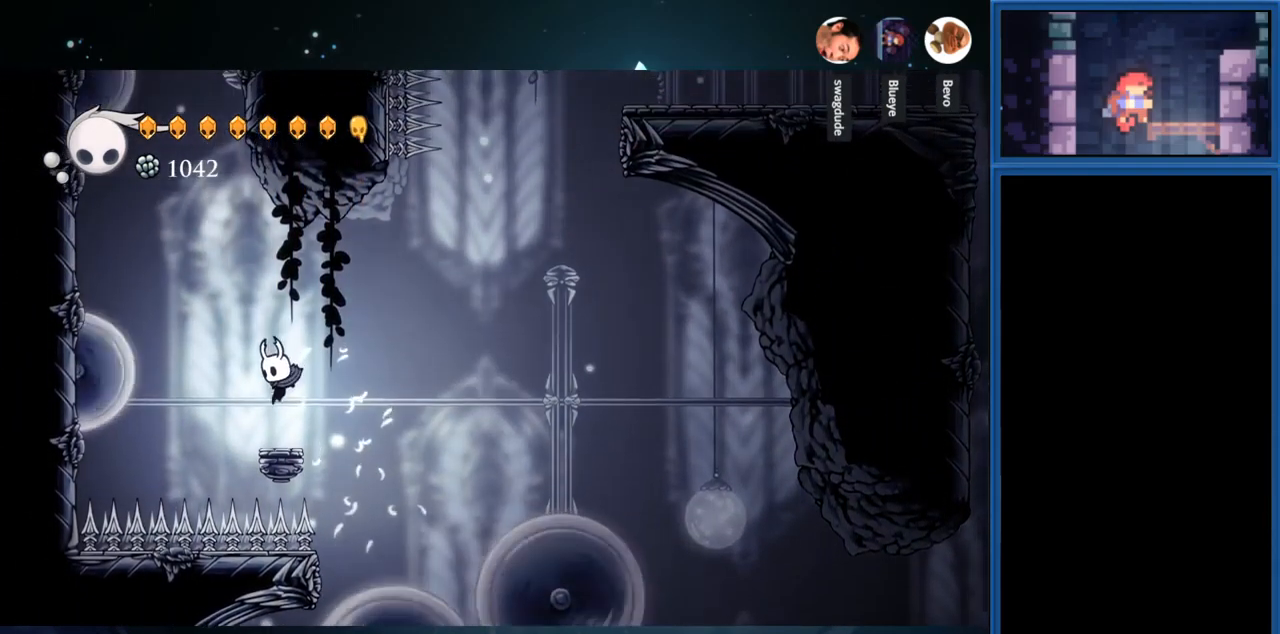
{"buttons": [], "right_stick": "center", "events": []}
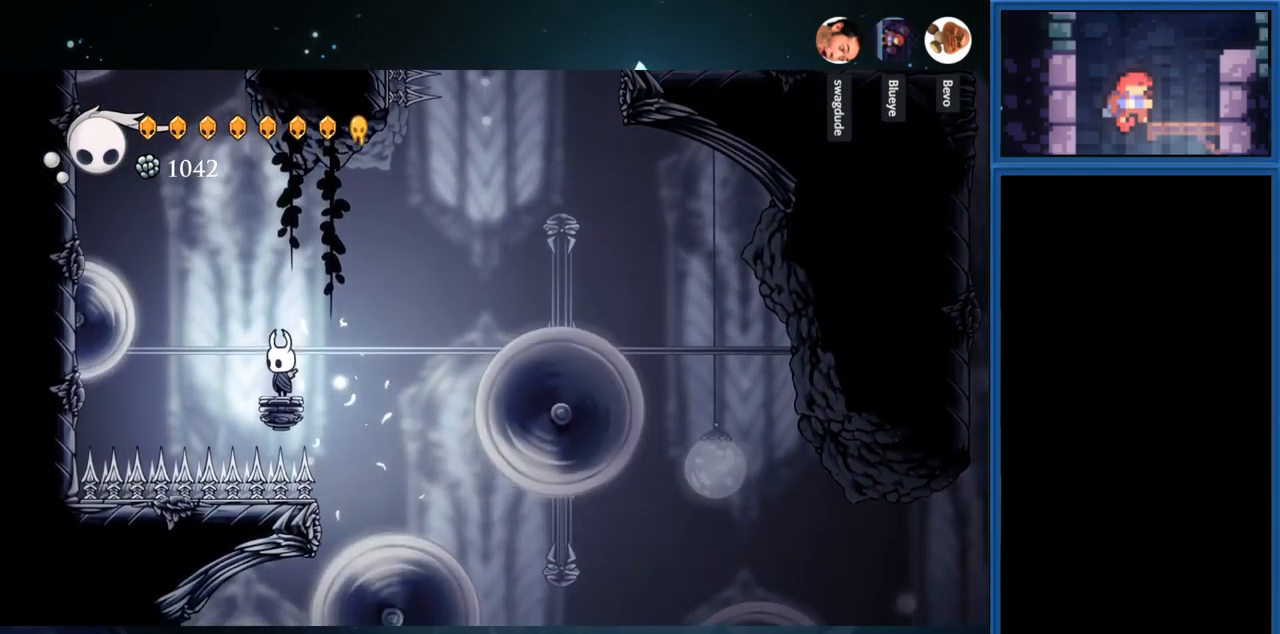
{"buttons": ["CROSS"], "right_stick": "center", "events": [[67, "CROSS", "down"]]}
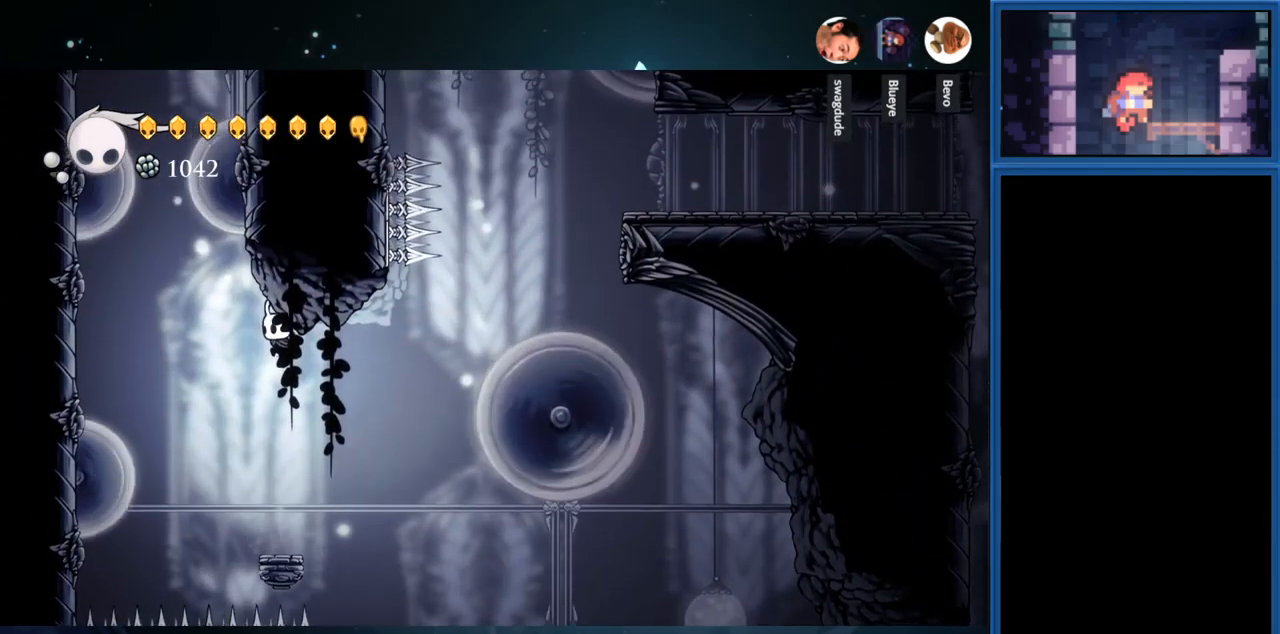
{"buttons": [], "right_stick": "center", "events": [[184, "CROSS", "up"]]}
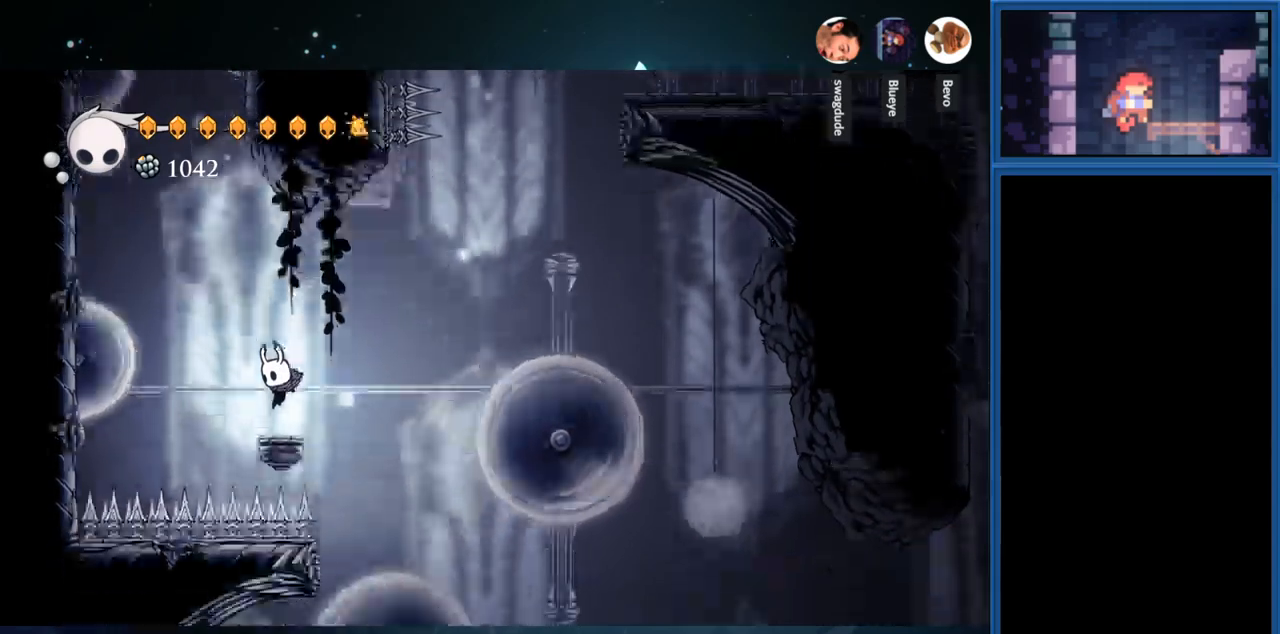
{"buttons": ["CROSS"], "right_stick": "center", "events": [[333, "CROSS", "down"]]}
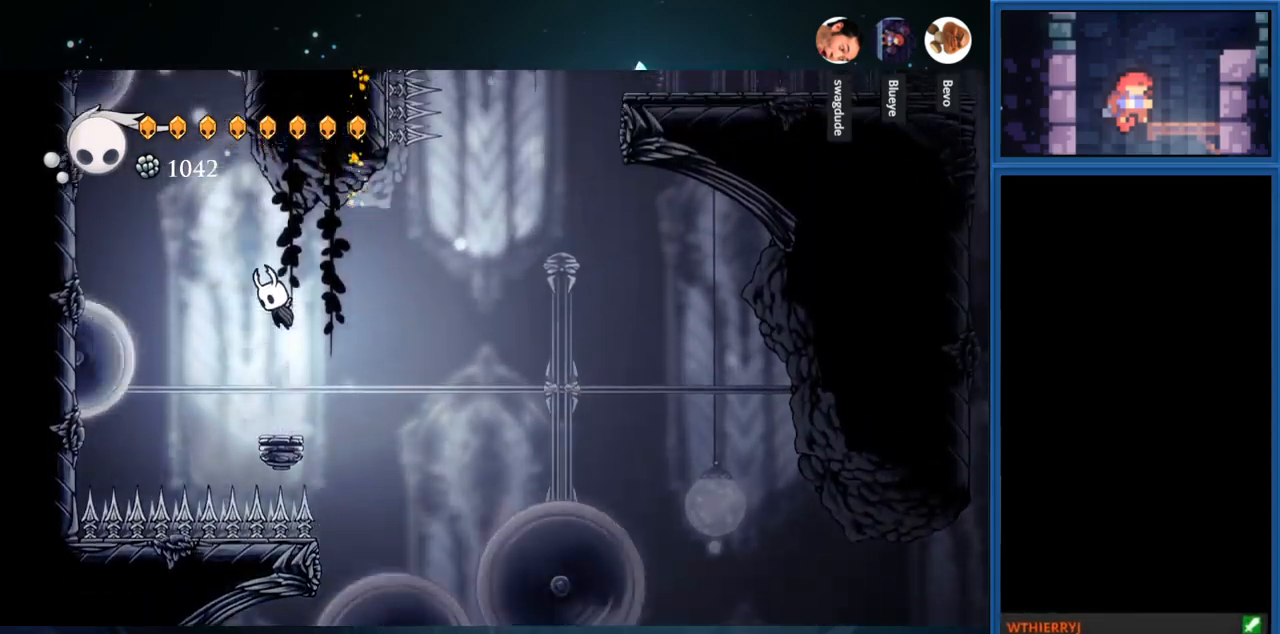
{"buttons": ["CROSS"], "right_stick": "center", "events": []}
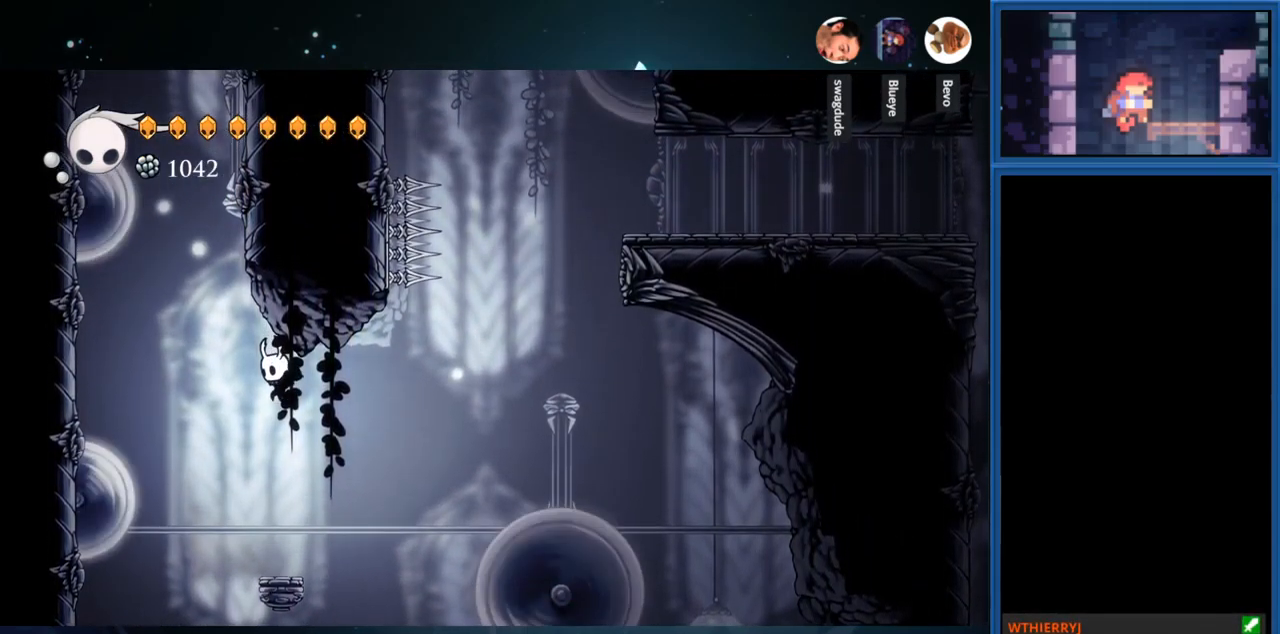
{"buttons": [], "right_stick": "center", "events": [[217, "CROSS", "up"]]}
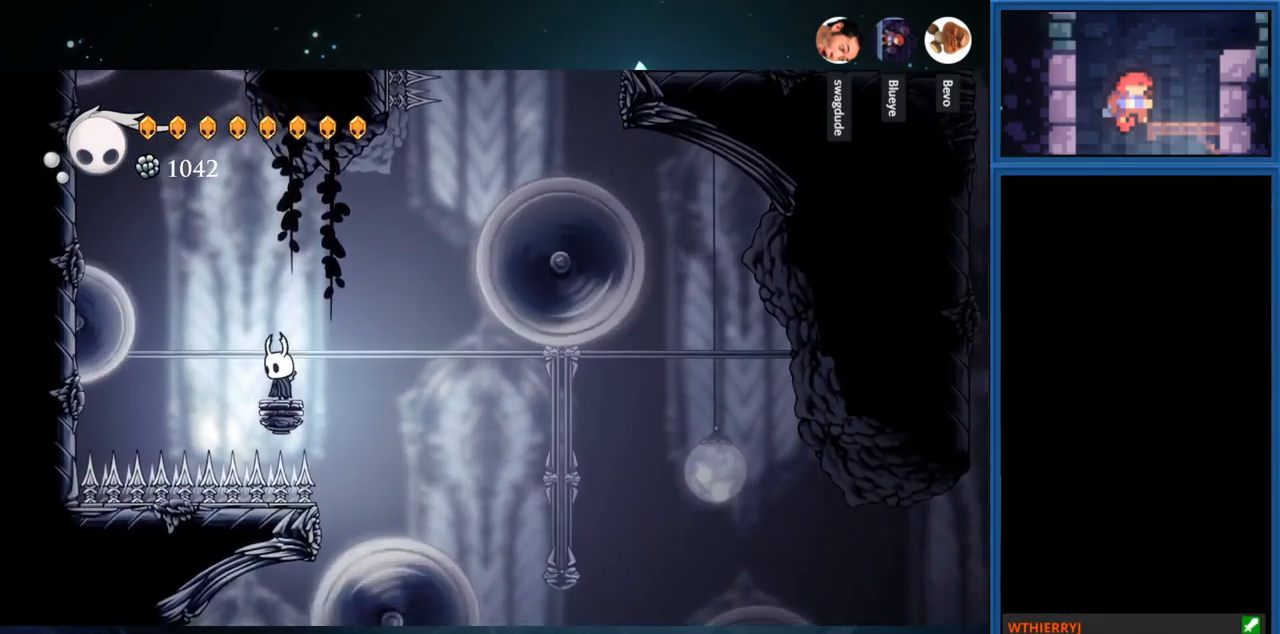
{"buttons": [], "right_stick": "center", "events": []}